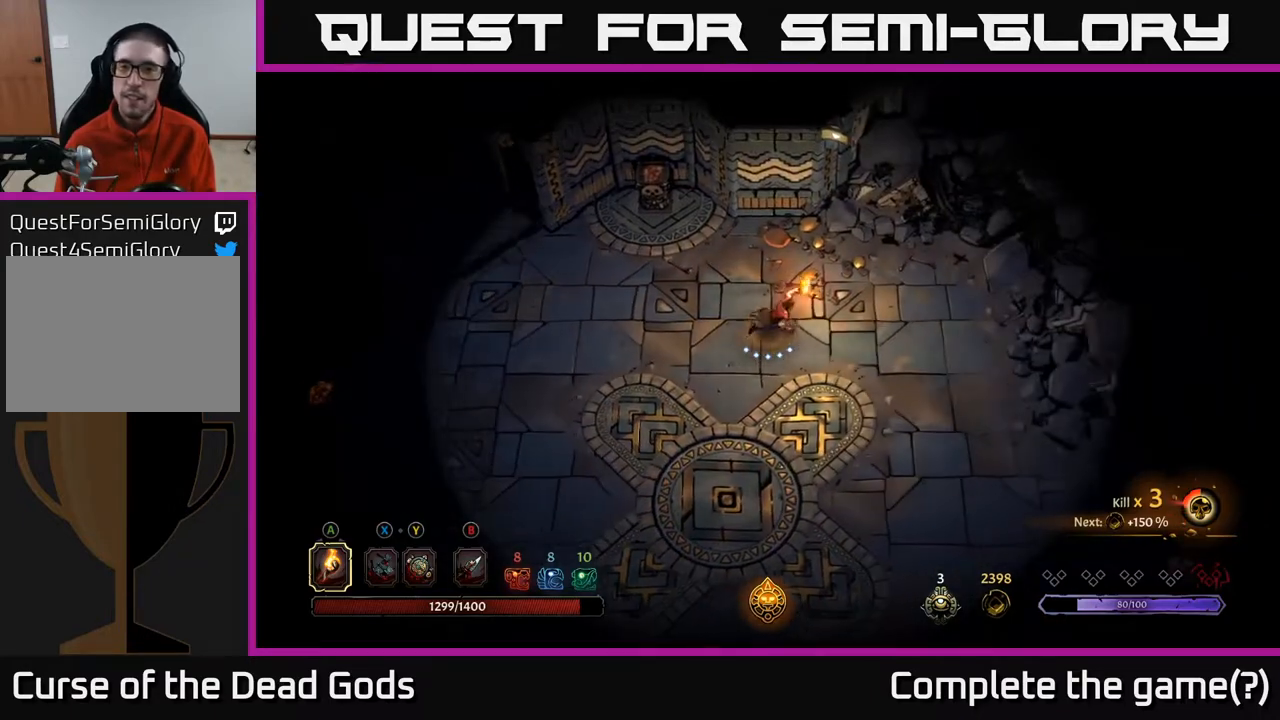
Gameplay with a controller (Xbox layout); each line is a JSON object with the inputs held at the frame after it. "events" lists button and stick changes between this image and that frame as [ms after this image, input, new state], when the widget could be followed in between.
{"buttons": [], "left_stick": "up-right", "right_stick": "center", "events": [[417, "left_stick", "up-right"]]}
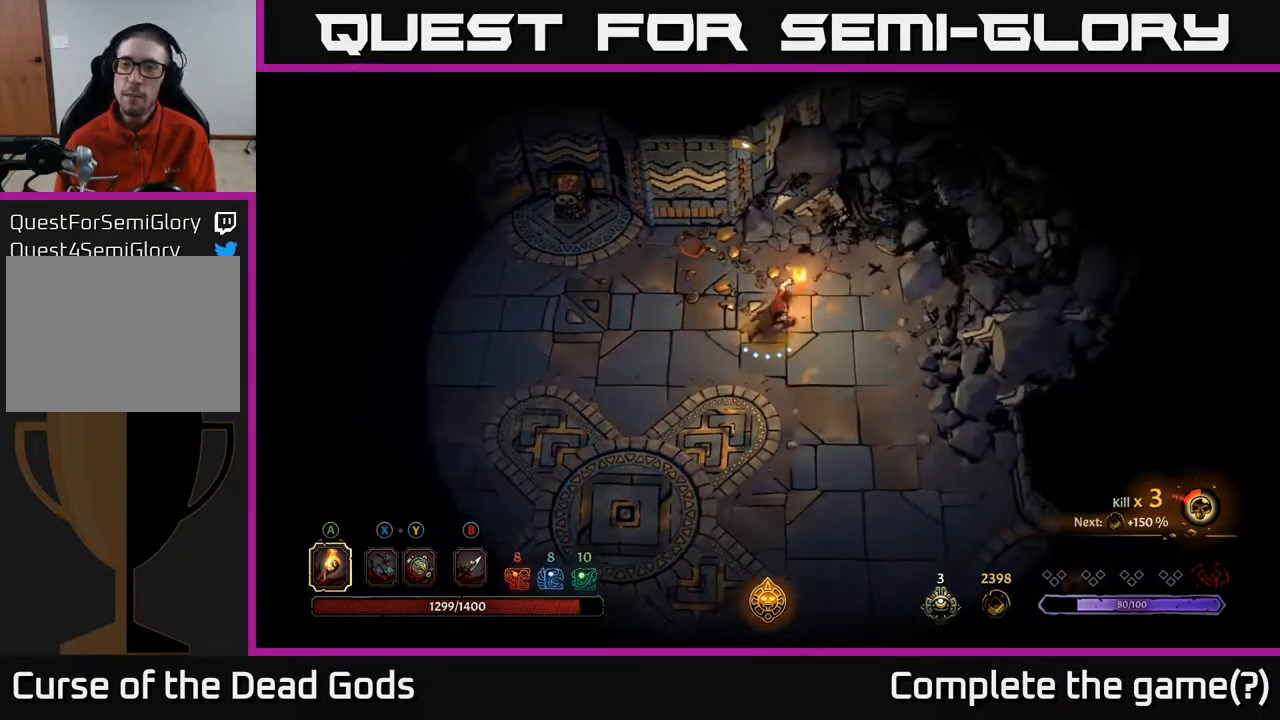
{"buttons": [], "left_stick": "left", "right_stick": "center", "events": [[200, "left_stick", "right"], [367, "left_stick", "down-left"], [483, "left_stick", "left"]]}
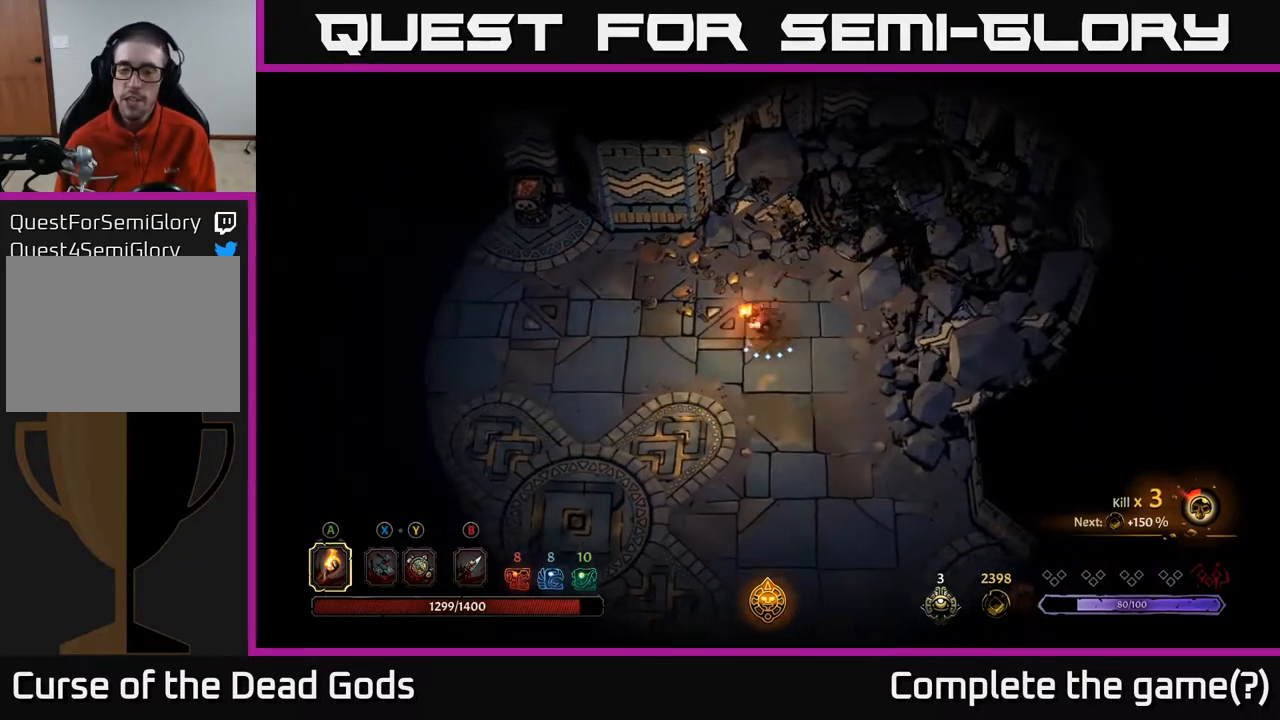
{"buttons": [], "left_stick": "left", "right_stick": "center", "events": []}
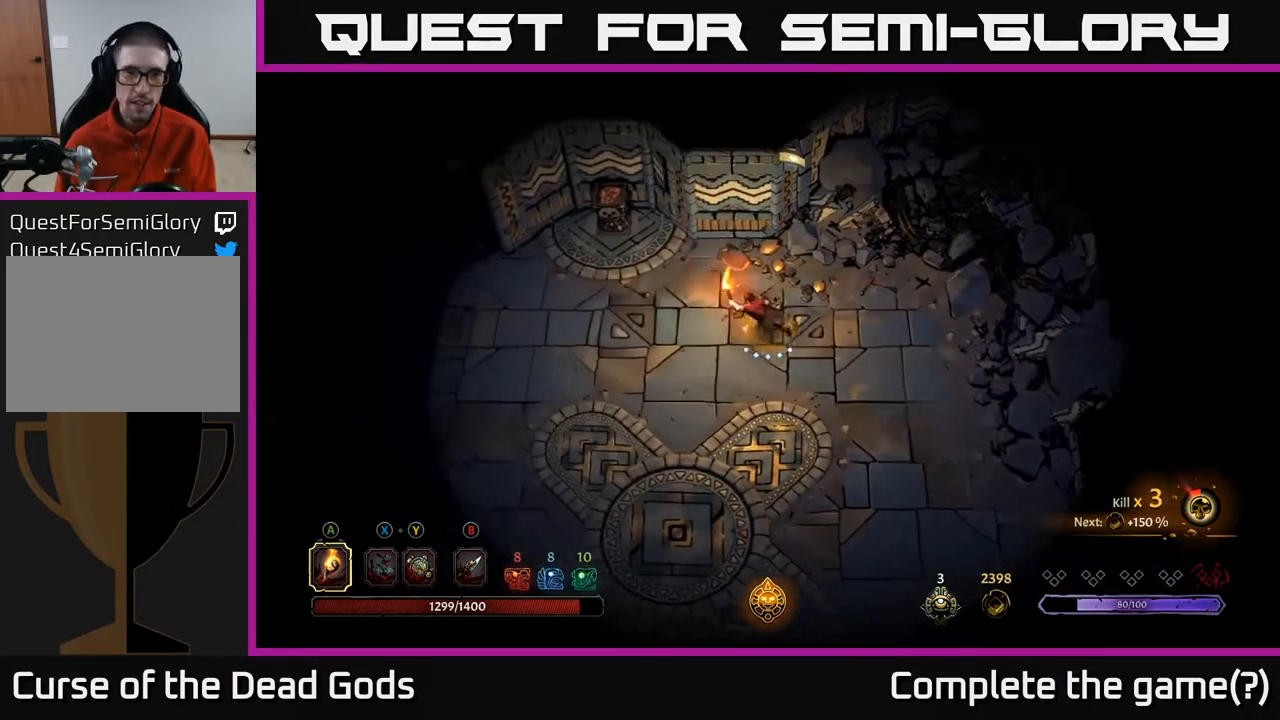
{"buttons": [], "left_stick": "up-left", "right_stick": "center", "events": [[183, "left_stick", "up-left"]]}
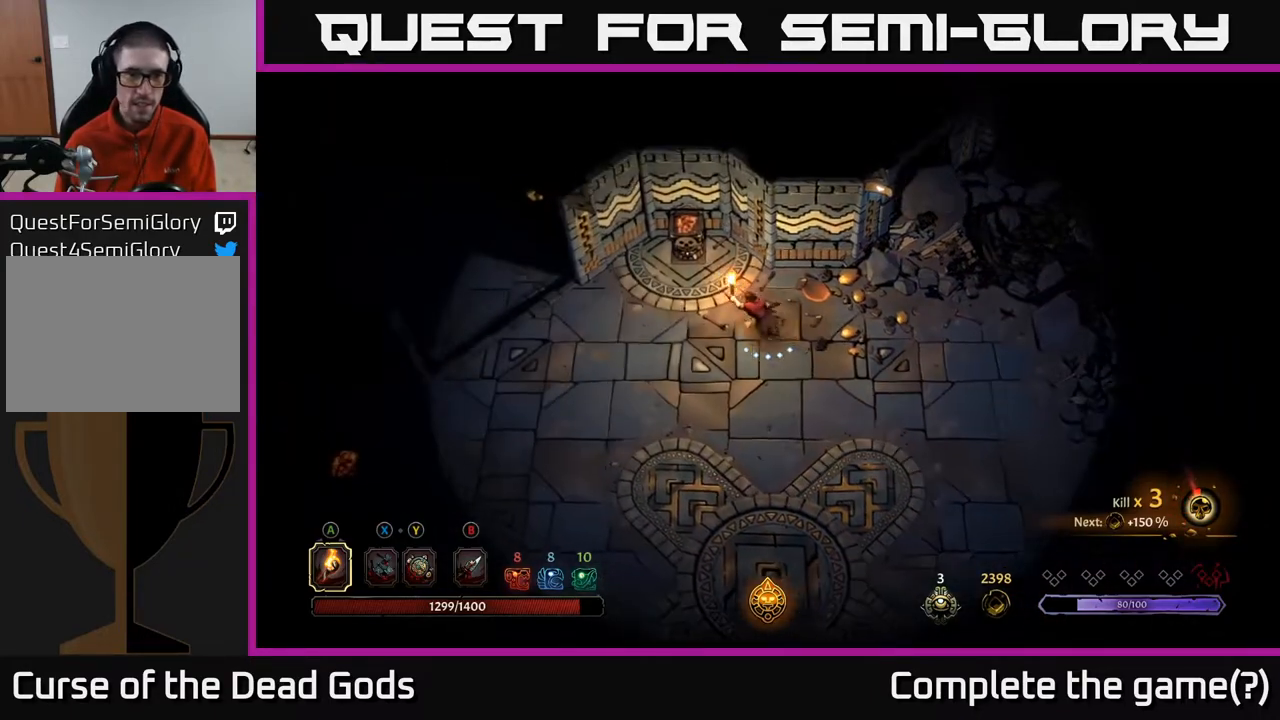
{"buttons": [], "left_stick": "center", "right_stick": "center", "events": [[233, "A", "down"], [317, "A", "up"], [467, "left_stick", "center"]]}
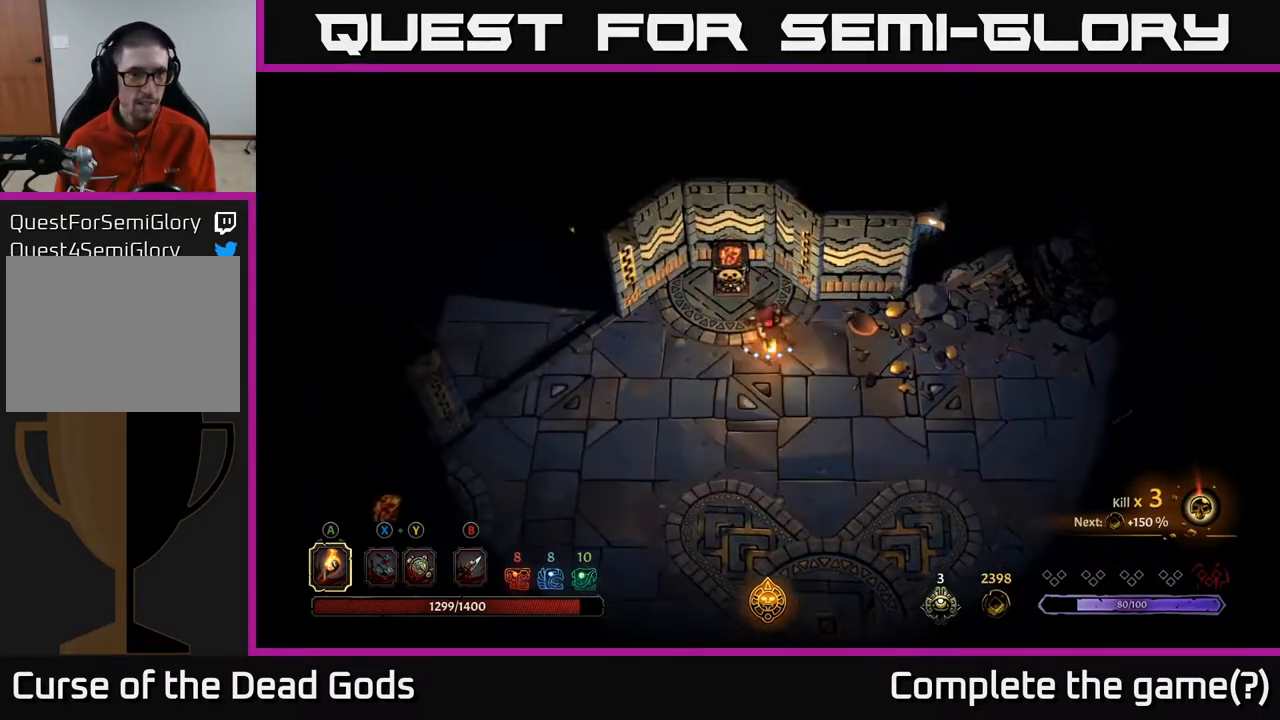
{"buttons": [], "left_stick": "left", "right_stick": "center", "events": [[150, "left_stick", "left"]]}
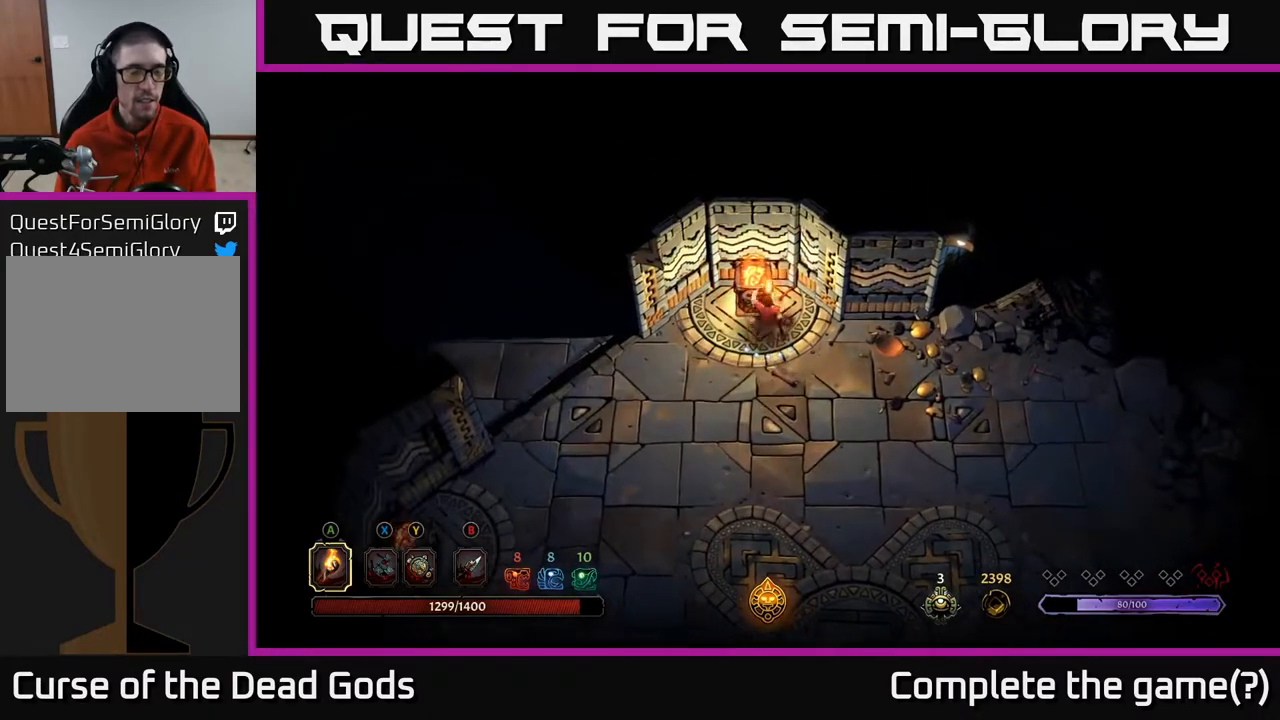
{"buttons": [], "left_stick": "left", "right_stick": "center", "events": []}
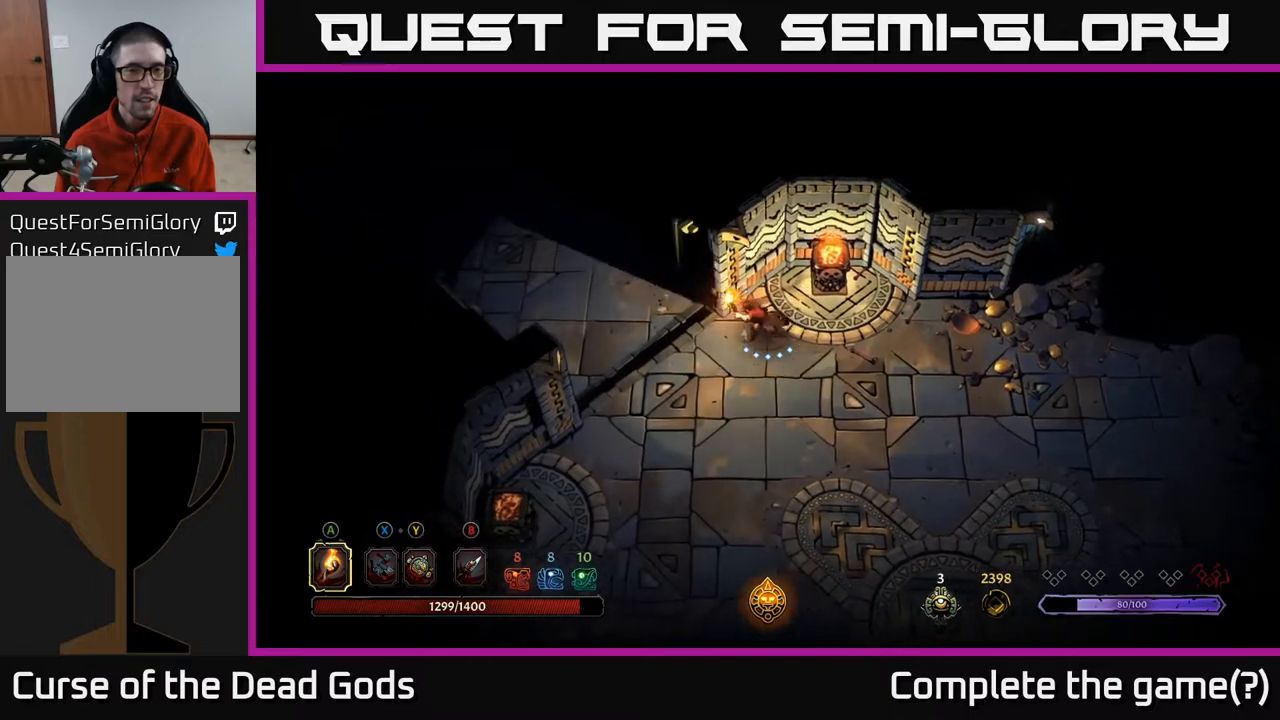
{"buttons": [], "left_stick": "left", "right_stick": "center", "events": []}
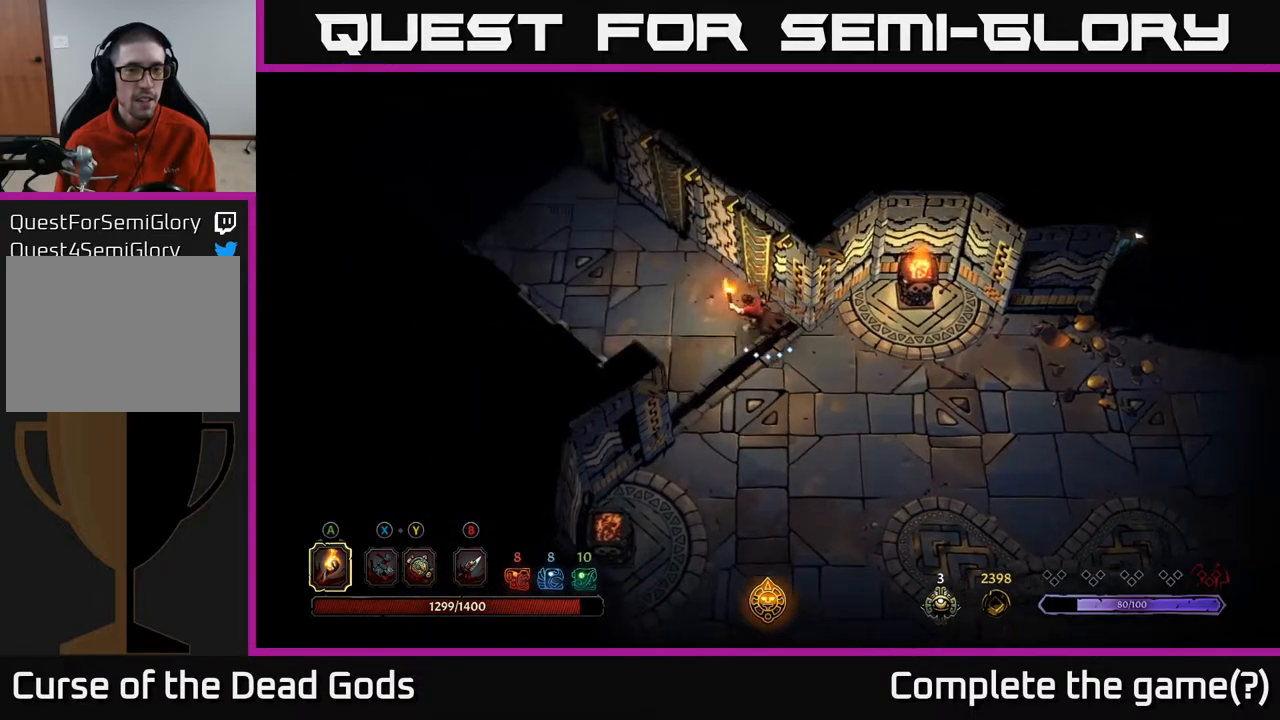
{"buttons": [], "left_stick": "up-left", "right_stick": "center", "events": [[333, "left_stick", "up-left"]]}
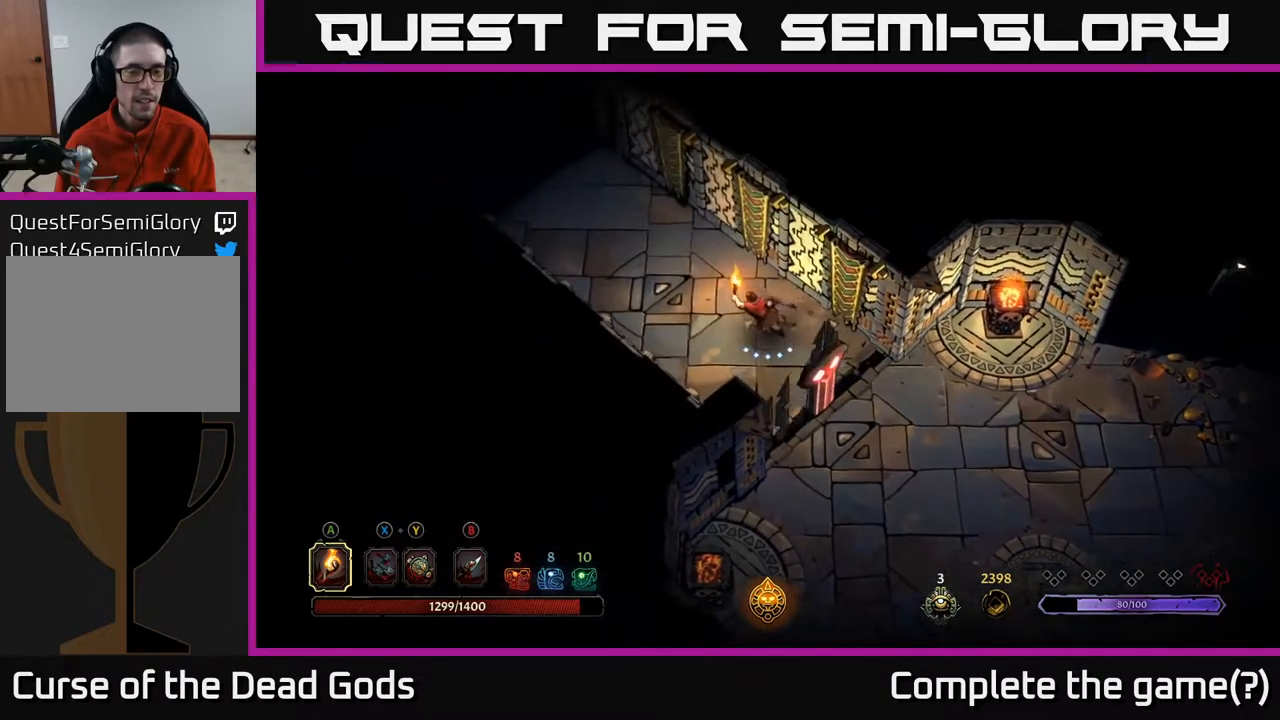
{"buttons": [], "left_stick": "up-left", "right_stick": "center", "events": []}
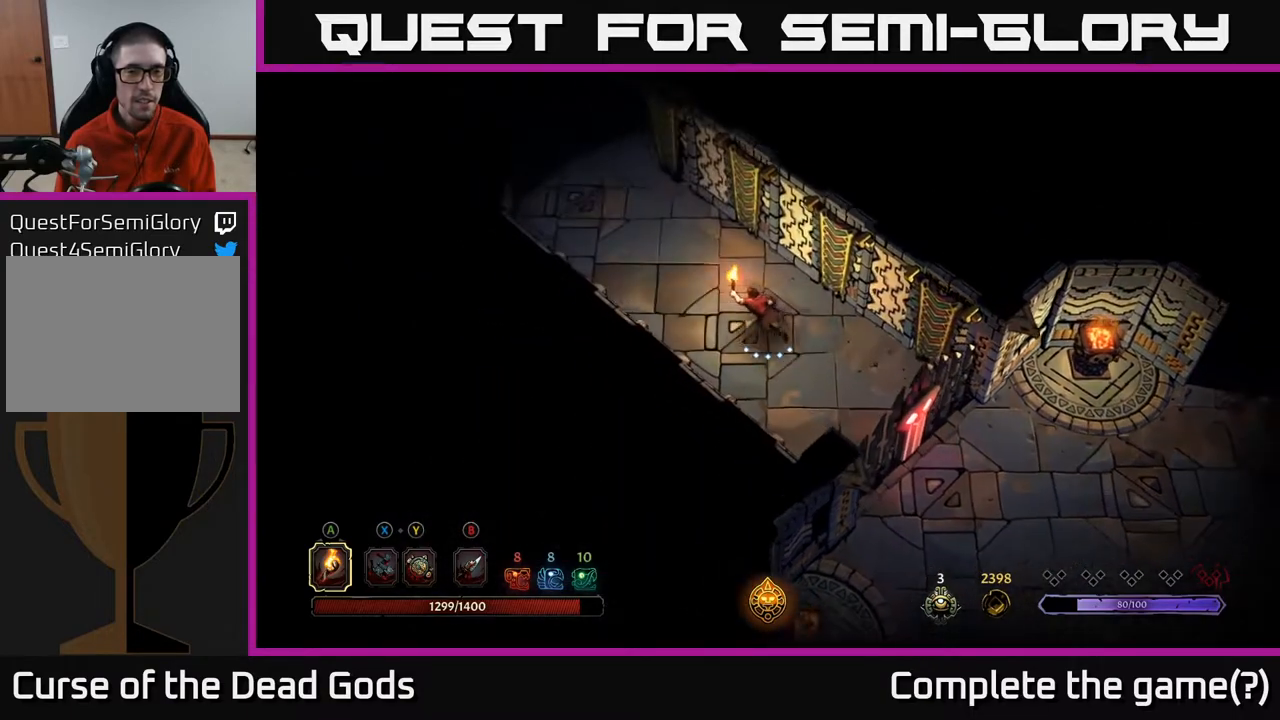
{"buttons": [], "left_stick": "up-left", "right_stick": "center", "events": []}
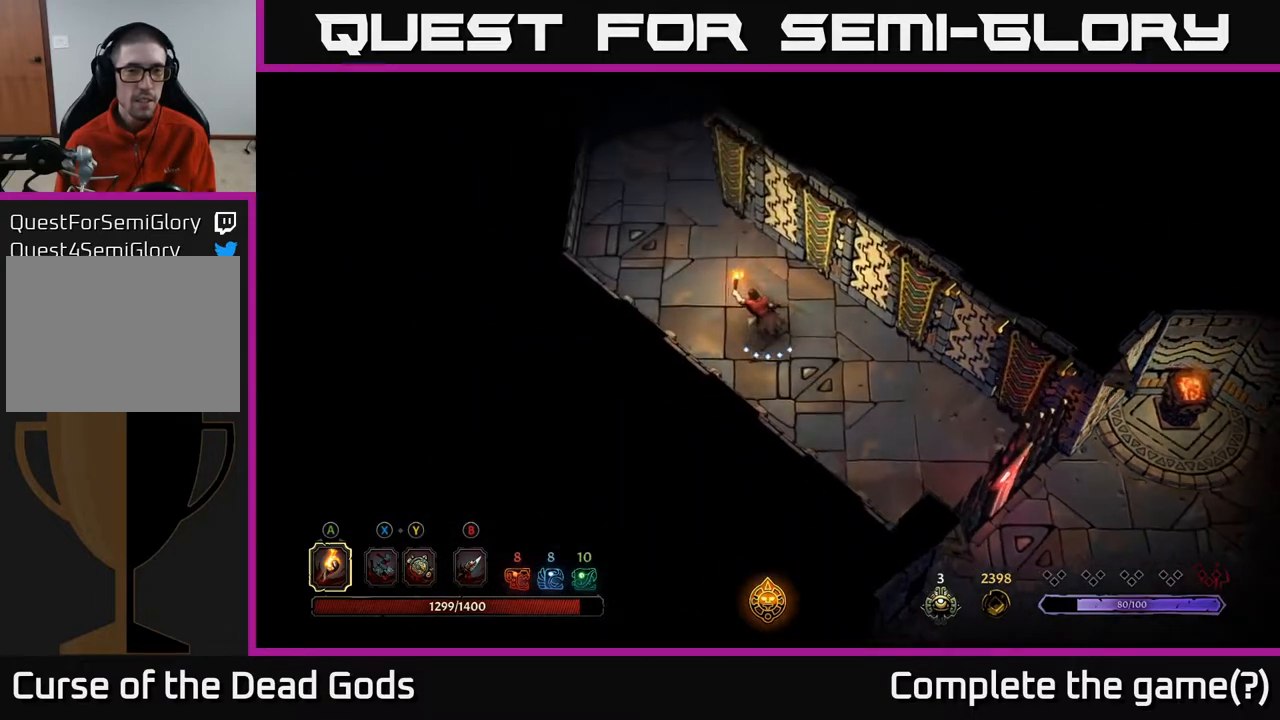
{"buttons": [], "left_stick": "up-left", "right_stick": "center", "events": []}
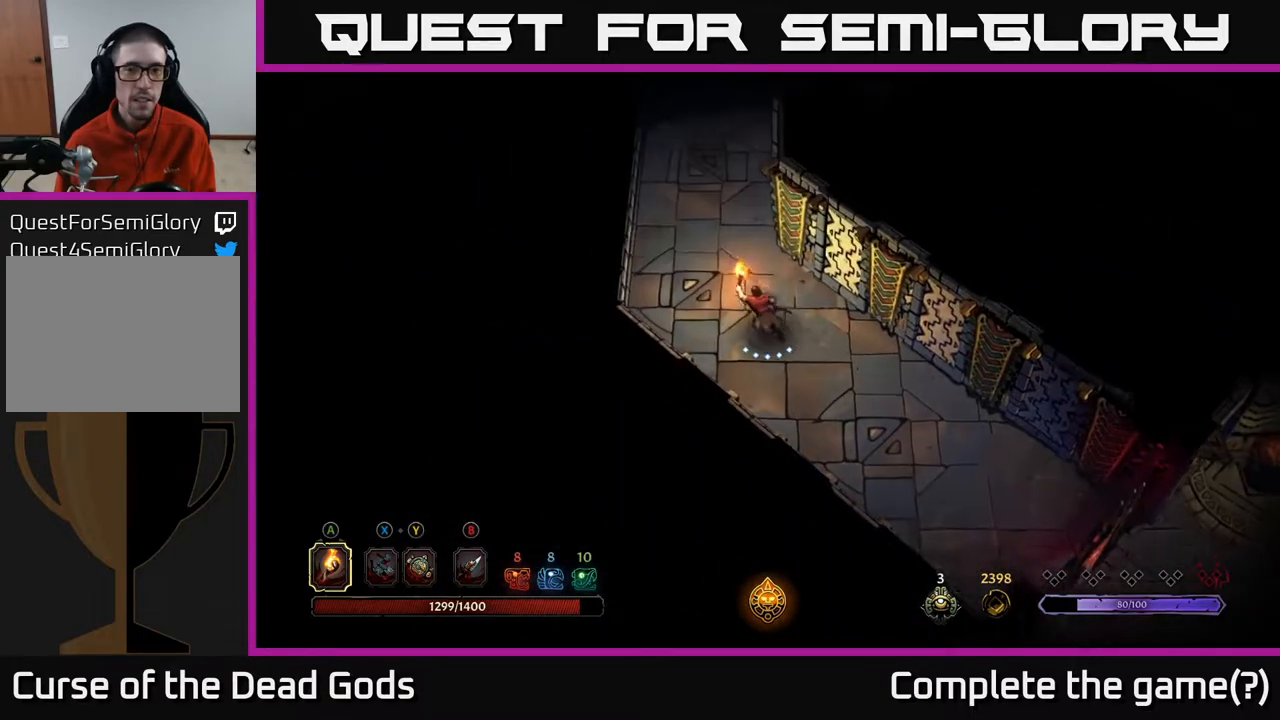
{"buttons": [], "left_stick": "up", "right_stick": "center", "events": [[183, "left_stick", "up"]]}
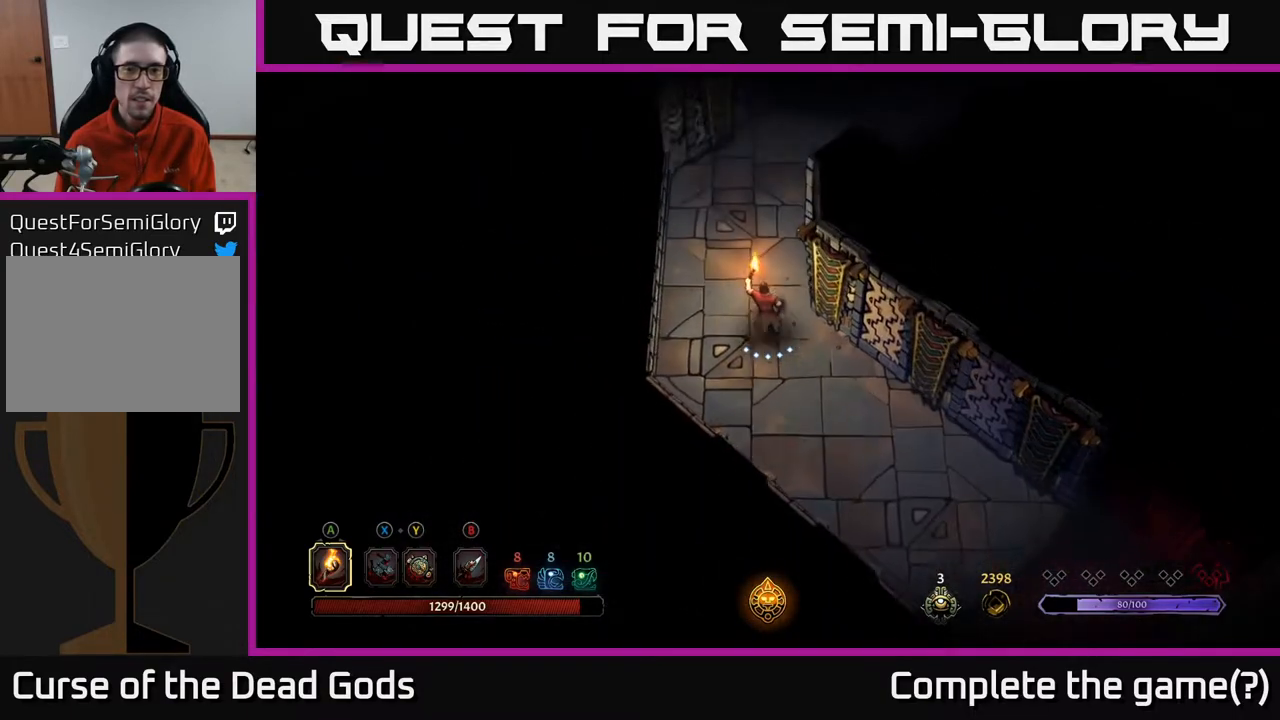
{"buttons": [], "left_stick": "up", "right_stick": "center", "events": []}
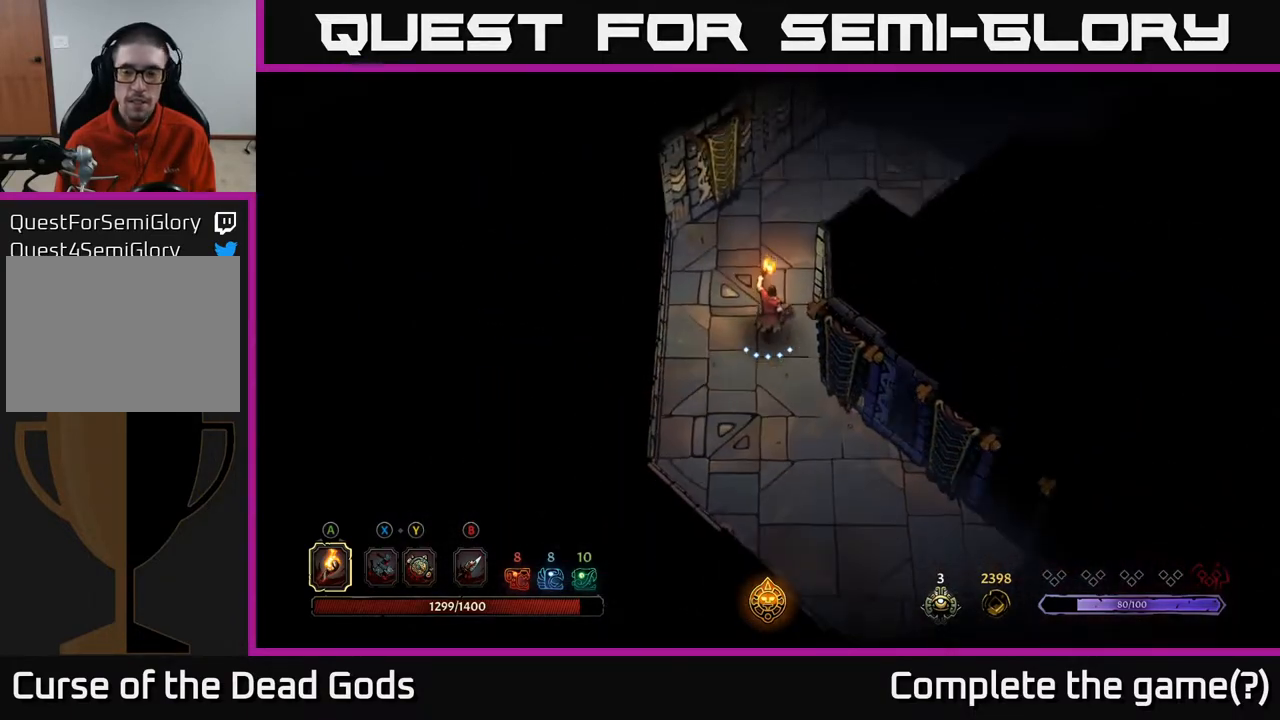
{"buttons": [], "left_stick": "up", "right_stick": "center", "events": []}
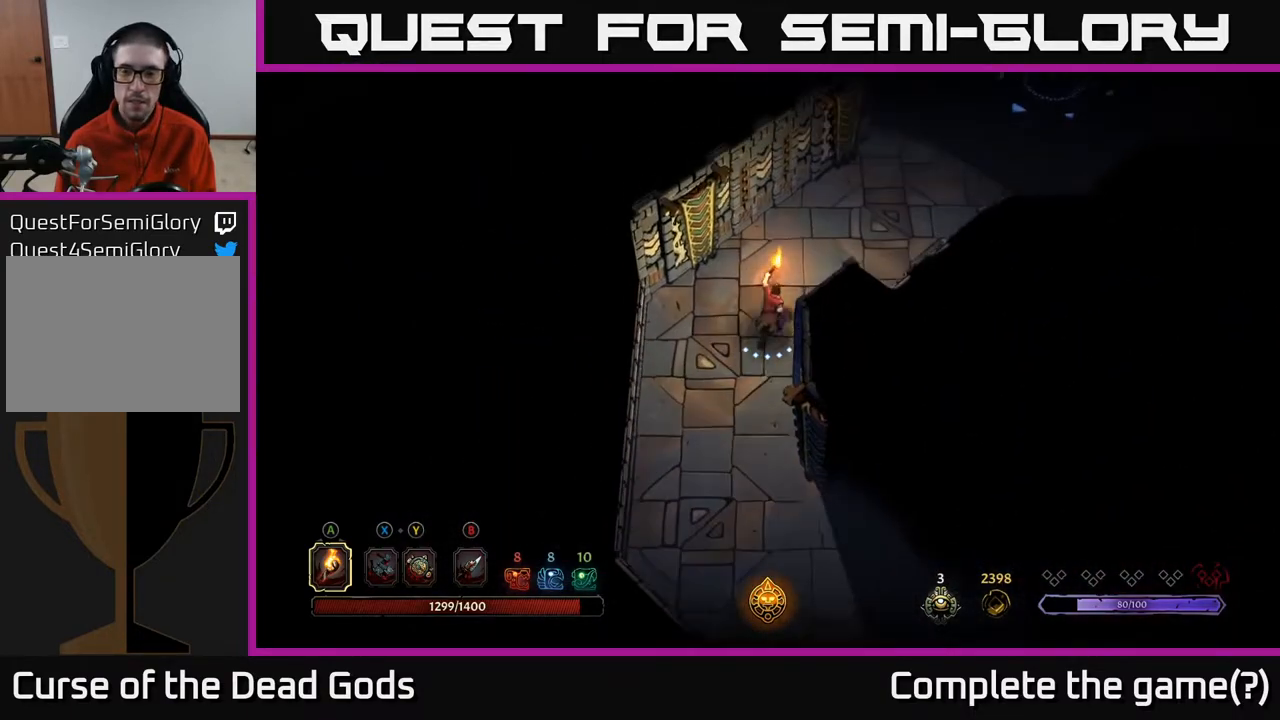
{"buttons": [], "left_stick": "up-right", "right_stick": "center", "events": [[17, "left_stick", "up-right"]]}
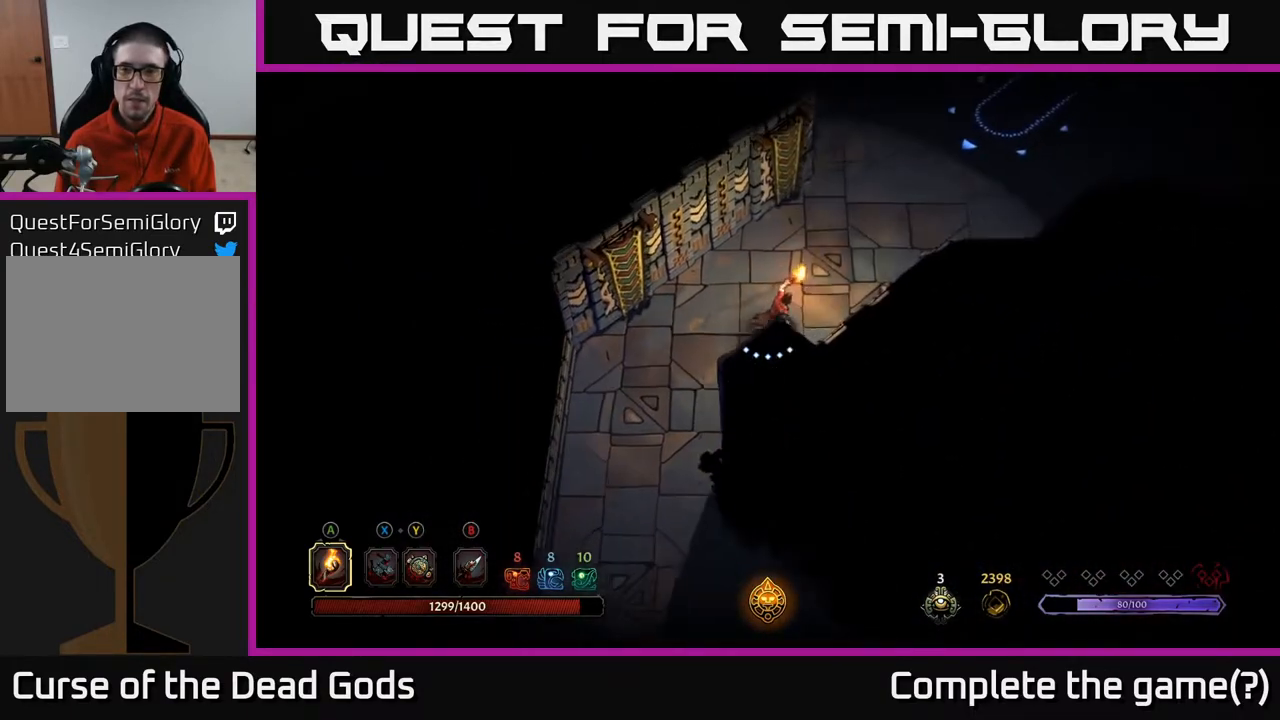
{"buttons": [], "left_stick": "up-right", "right_stick": "center", "events": []}
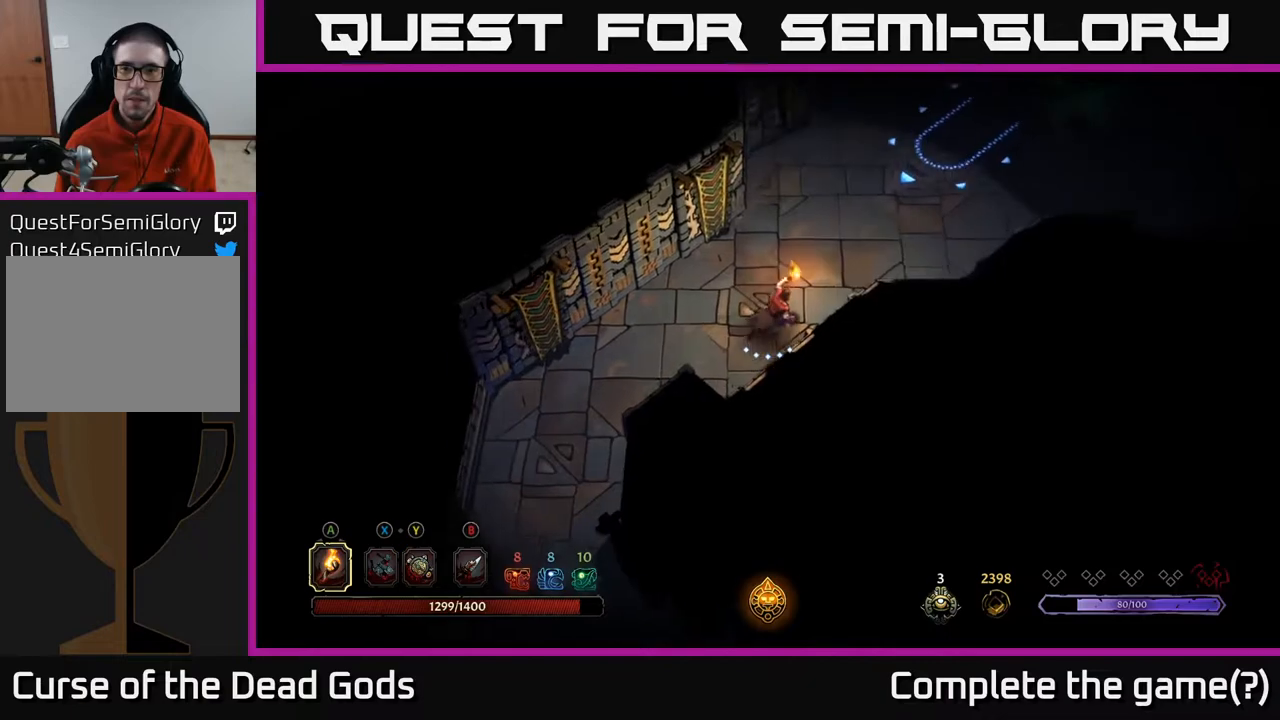
{"buttons": [], "left_stick": "up-right", "right_stick": "center", "events": []}
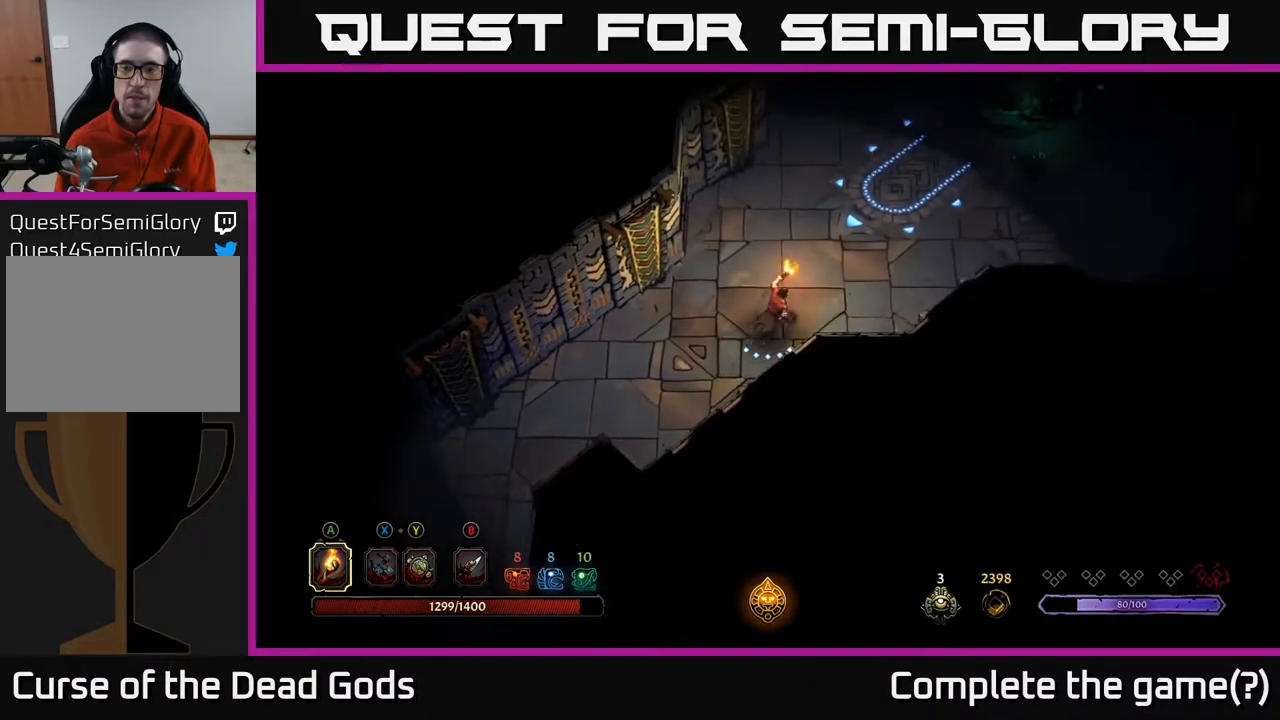
{"buttons": [], "left_stick": "up-right", "right_stick": "center", "events": []}
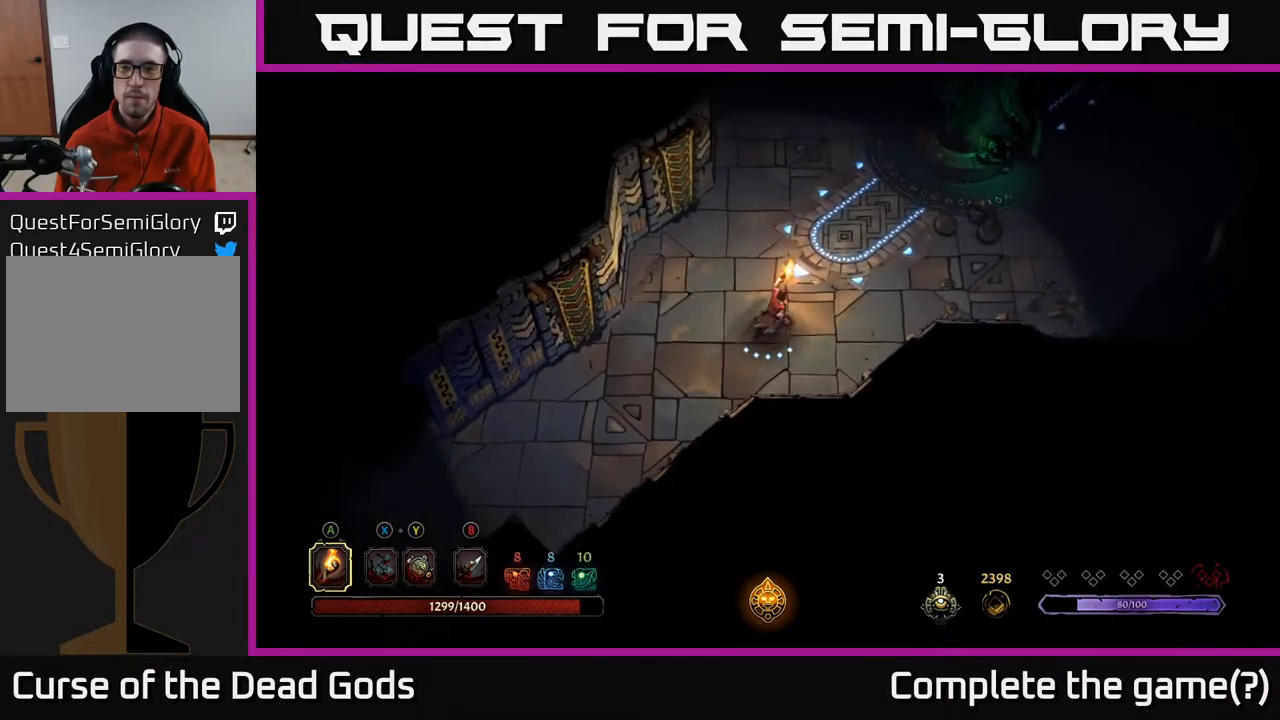
{"buttons": [], "left_stick": "up-right", "right_stick": "center", "events": []}
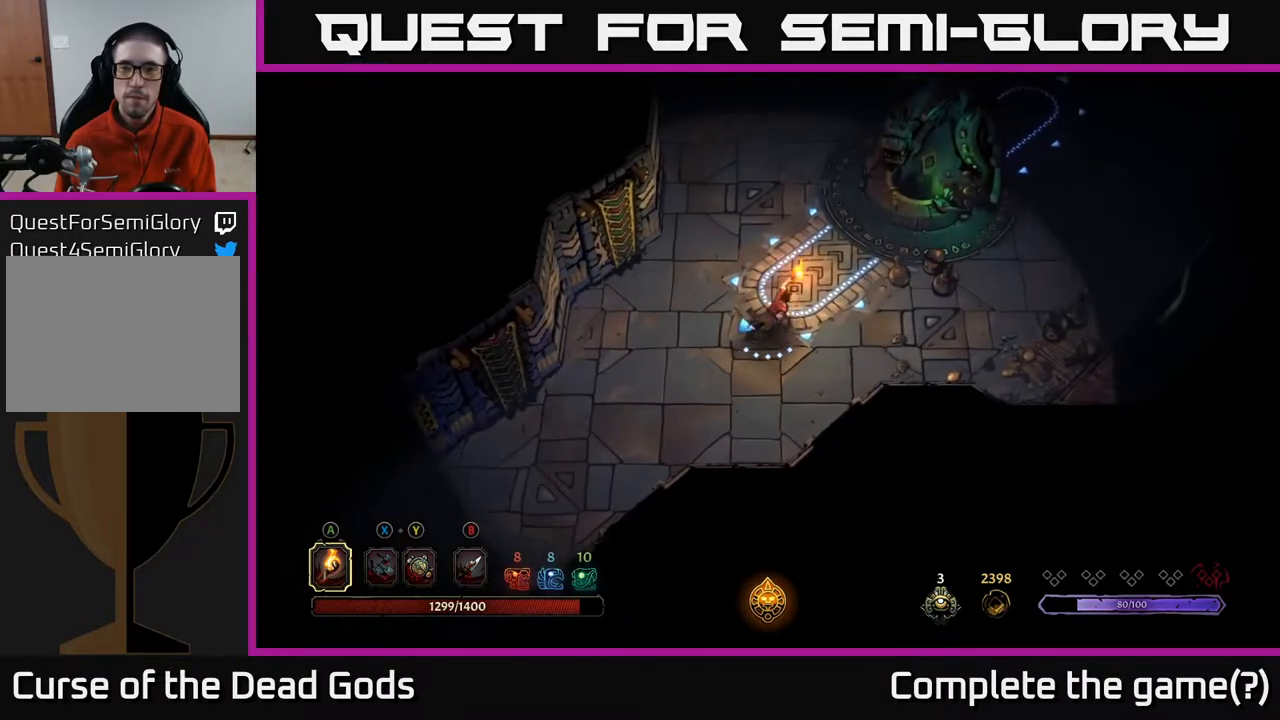
{"buttons": [], "left_stick": "up-right", "right_stick": "center", "events": []}
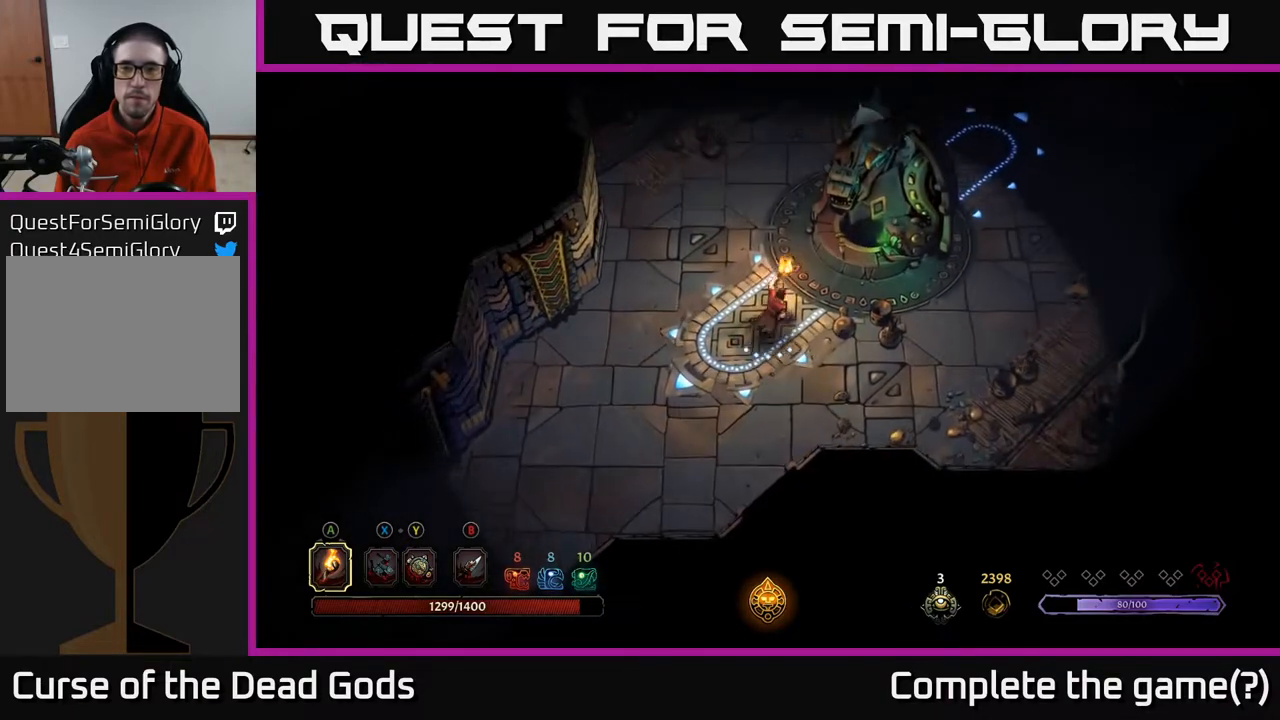
{"buttons": [], "left_stick": "center", "right_stick": "center", "events": [[283, "R1", "down"], [367, "left_stick", "center"], [400, "R1", "up"]]}
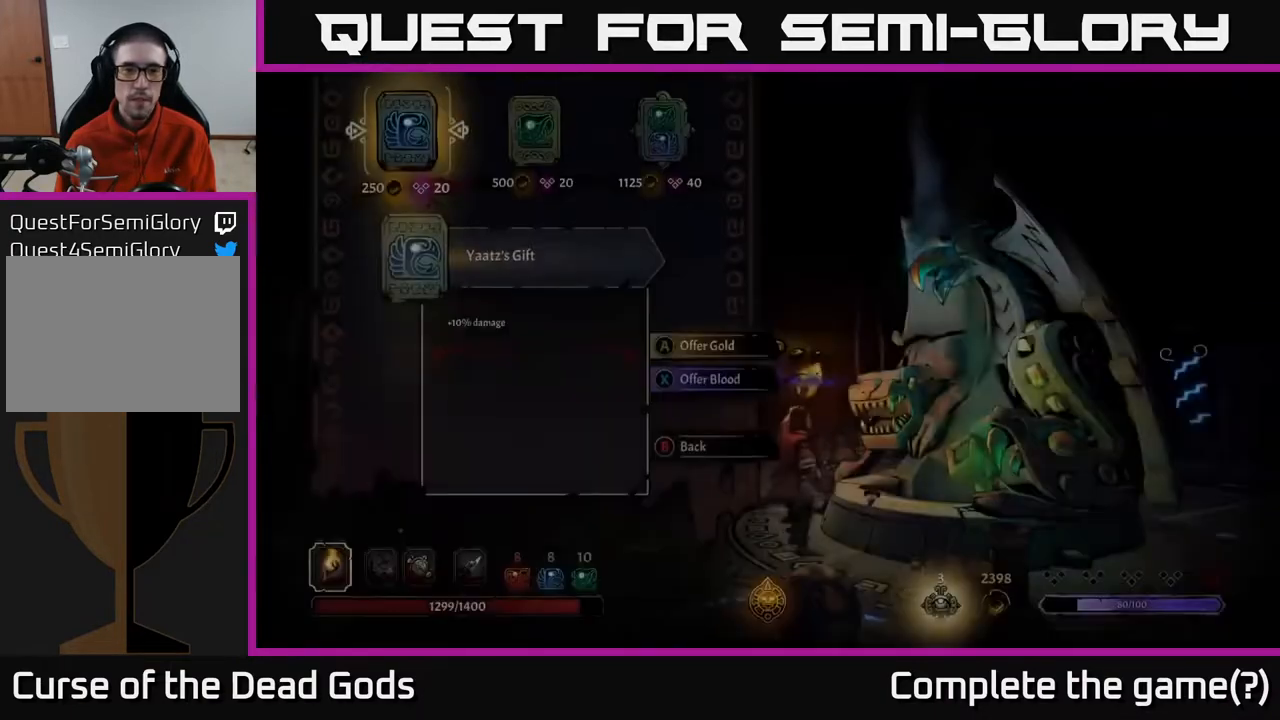
{"buttons": [], "left_stick": "center", "right_stick": "center", "events": [[383, "DPAD_RIGHT", "down"], [450, "DPAD_RIGHT", "up"]]}
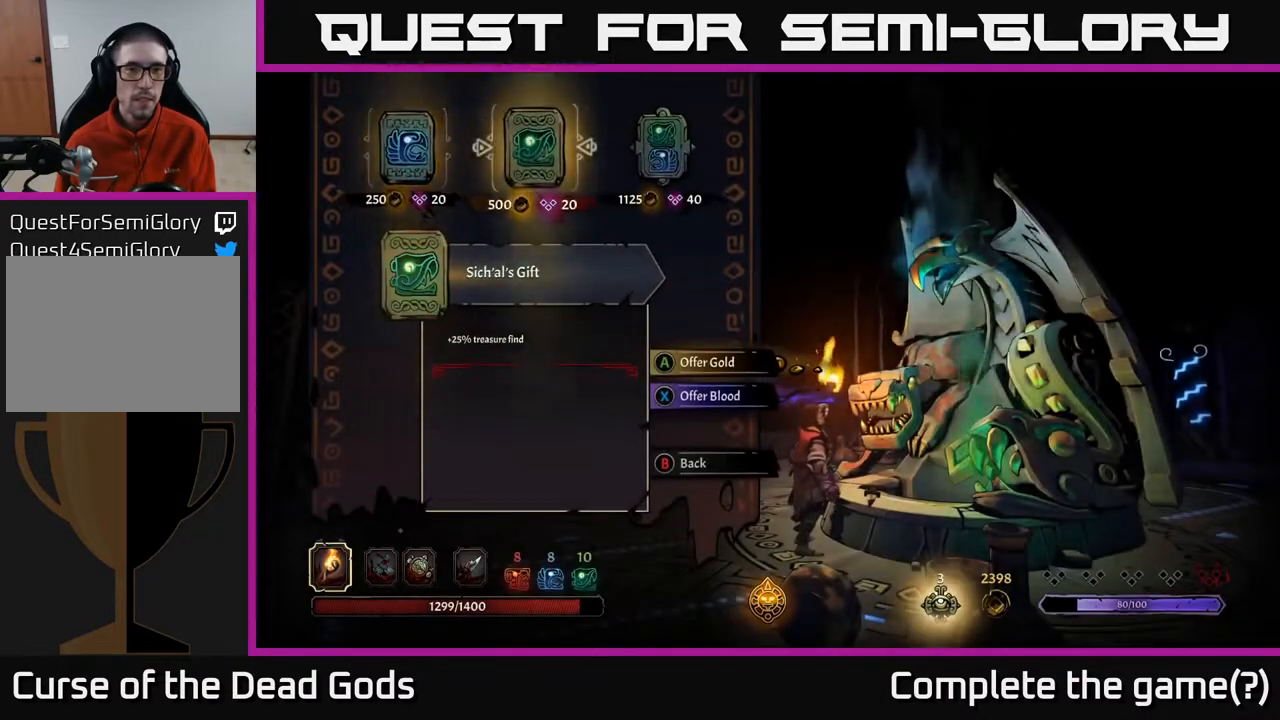
{"buttons": [], "left_stick": "center", "right_stick": "center", "events": [[33, "DPAD_RIGHT", "down"], [133, "DPAD_RIGHT", "up"]]}
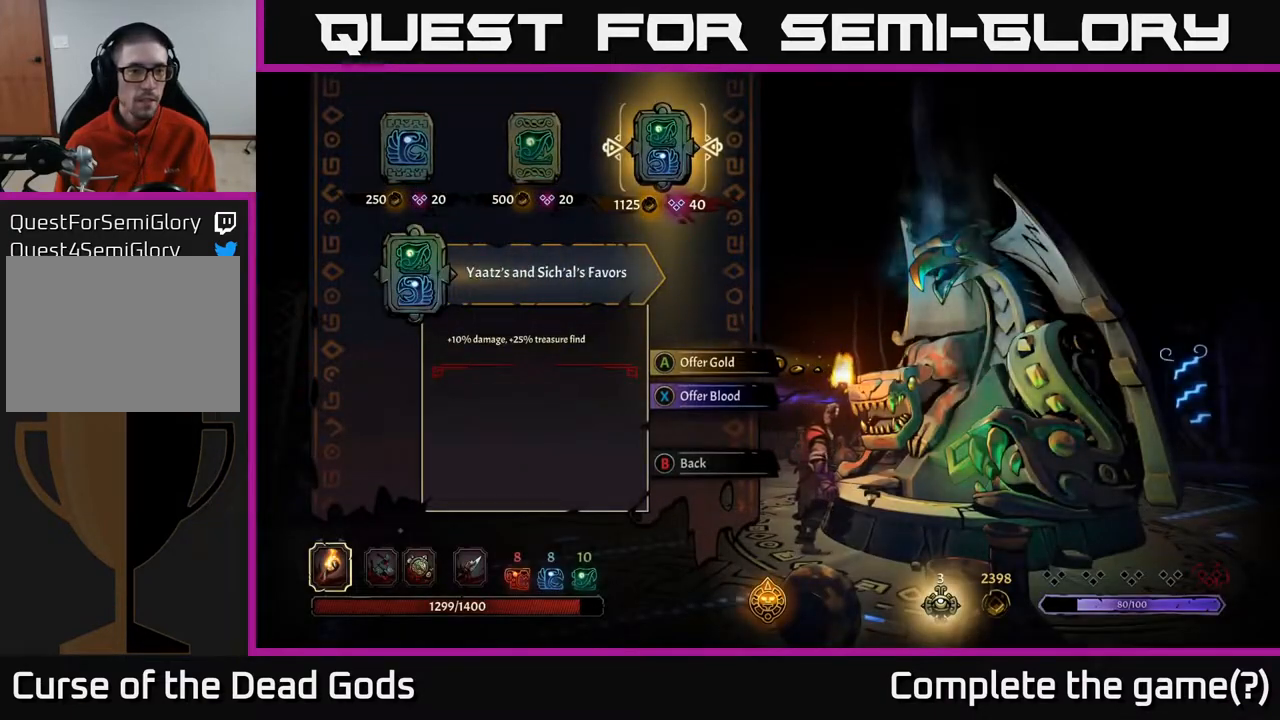
{"buttons": [], "left_stick": "center", "right_stick": "center", "events": []}
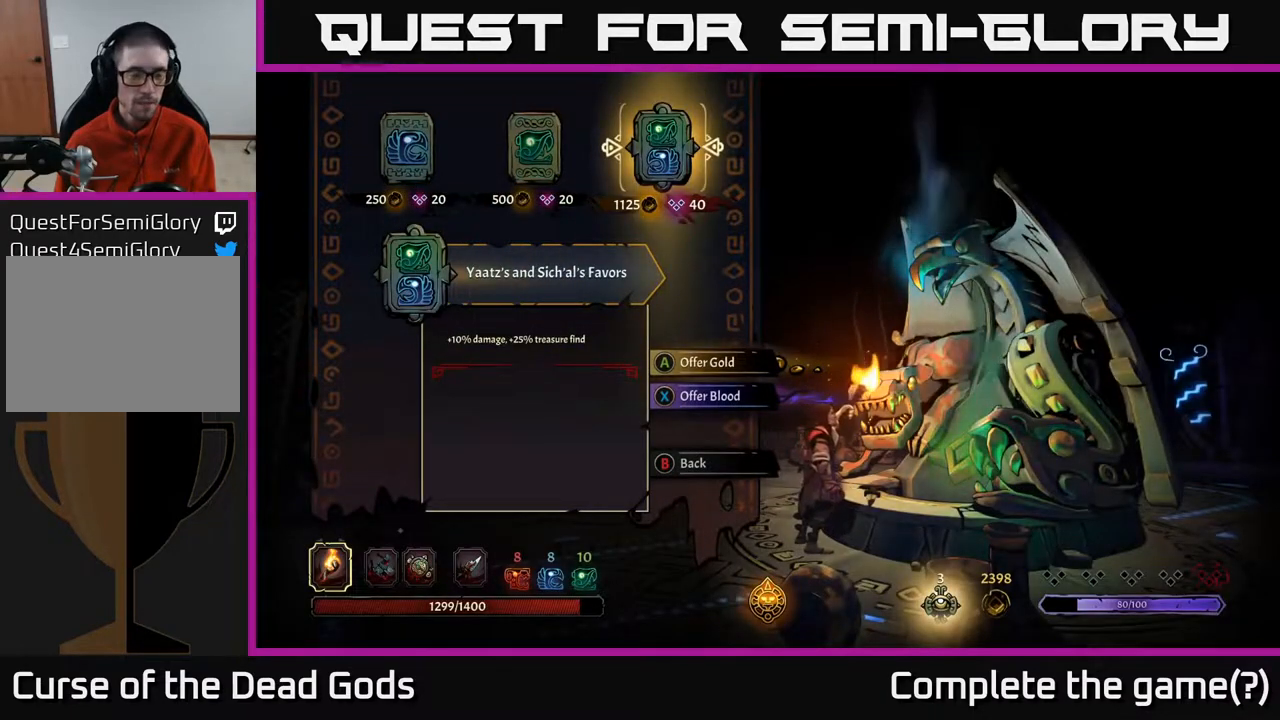
{"buttons": [], "left_stick": "center", "right_stick": "center", "events": []}
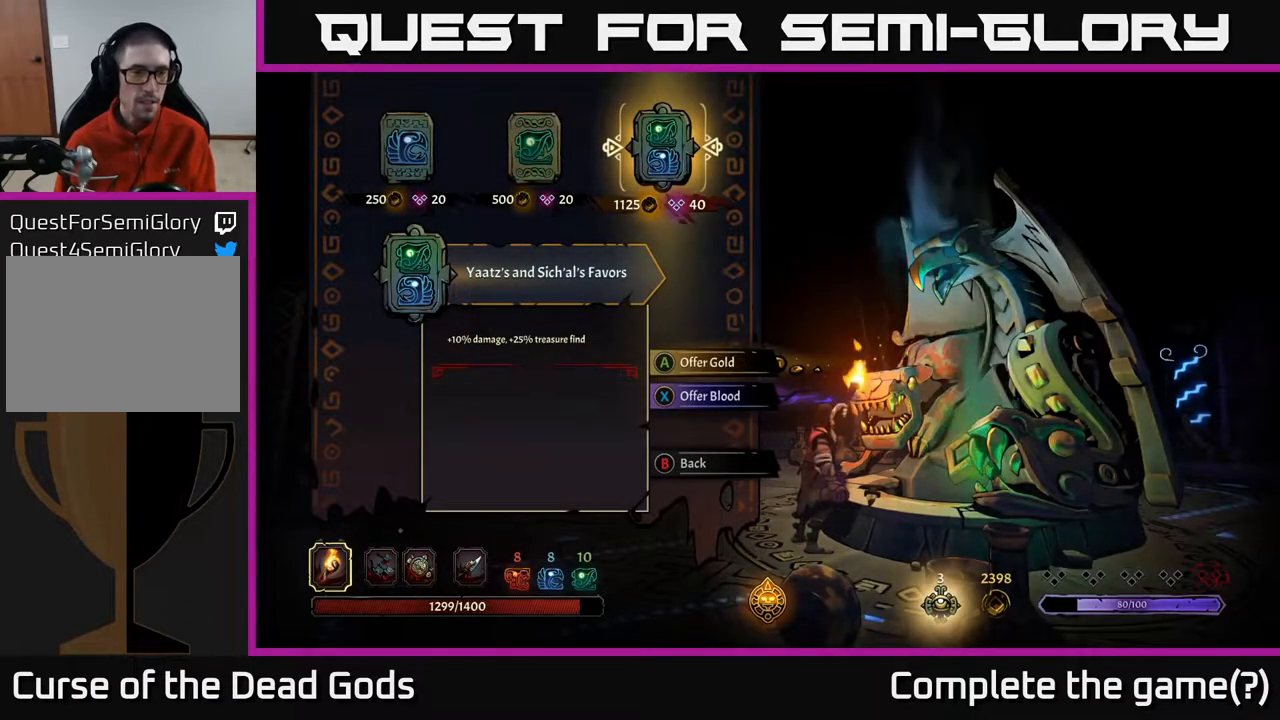
{"buttons": [], "left_stick": "center", "right_stick": "center", "events": []}
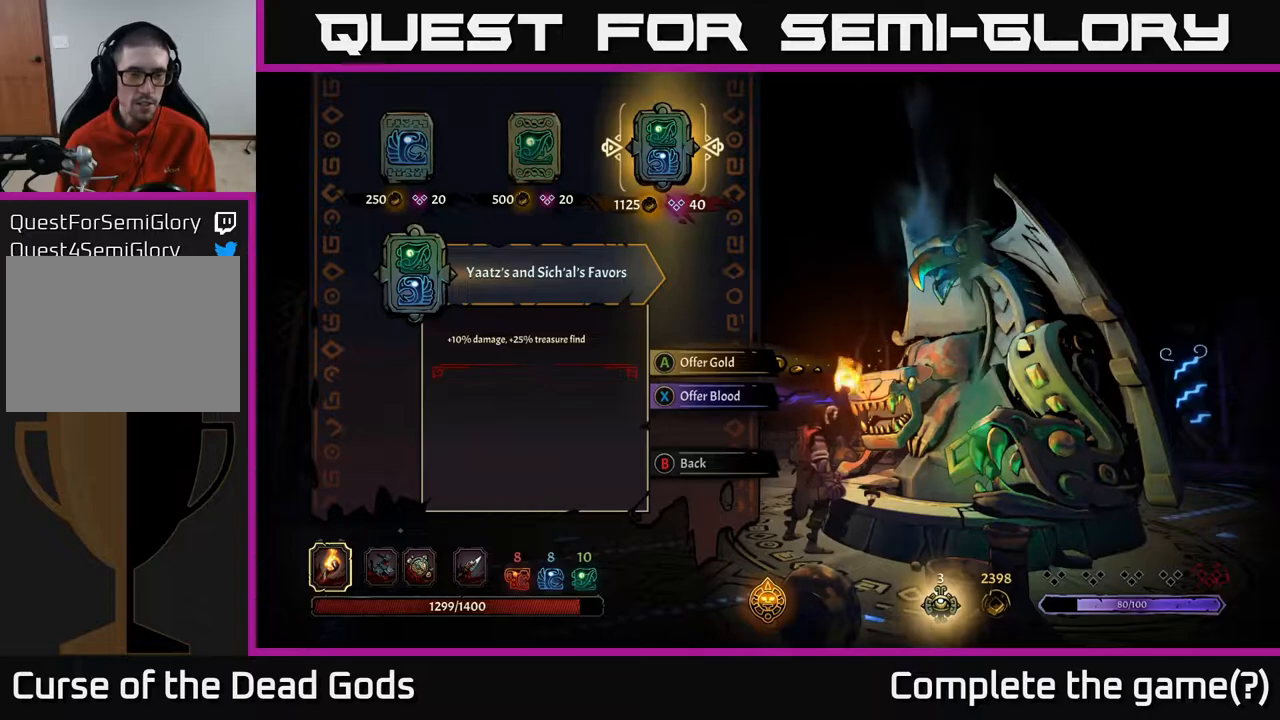
{"buttons": [], "left_stick": "center", "right_stick": "center", "events": []}
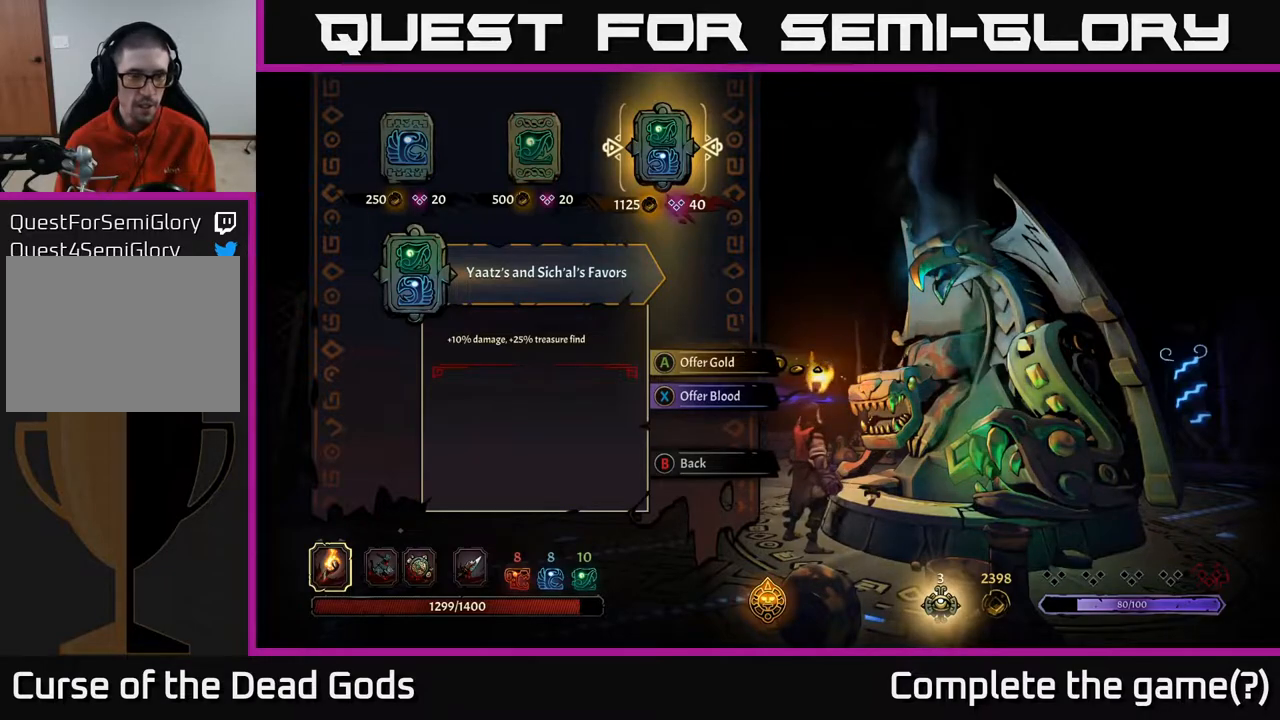
{"buttons": [], "left_stick": "center", "right_stick": "center", "events": []}
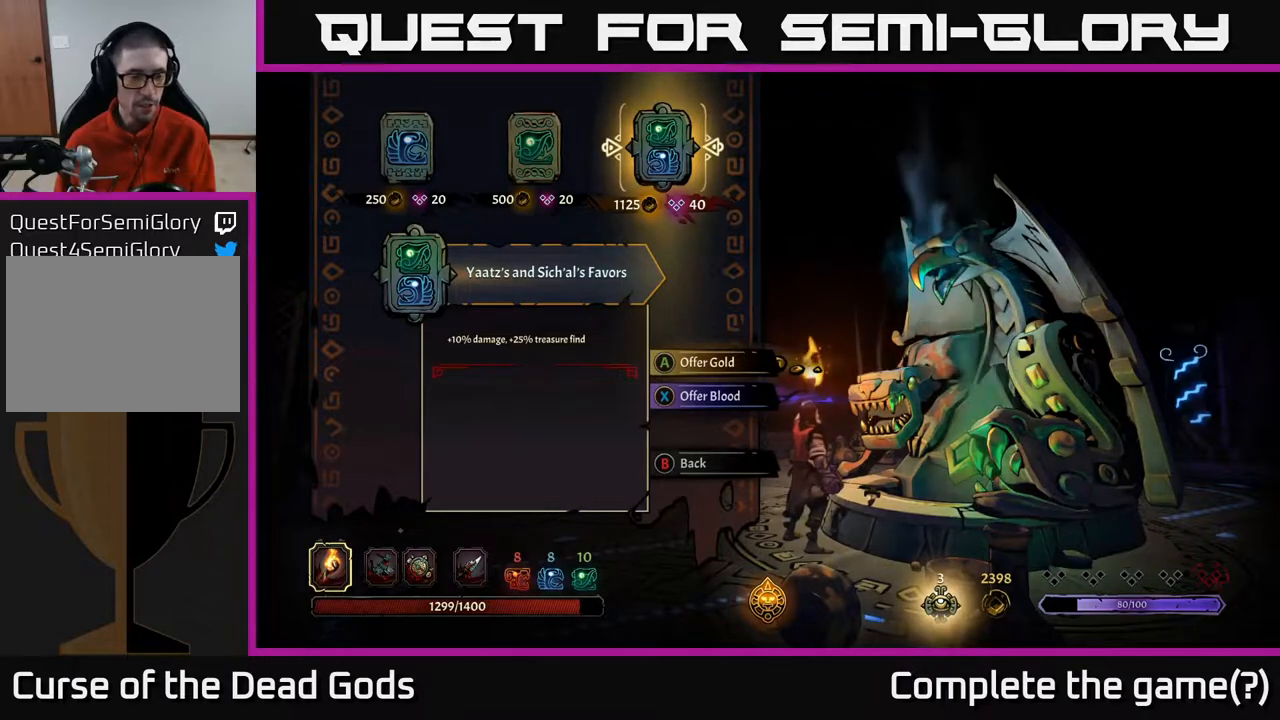
{"buttons": ["A"], "left_stick": "center", "right_stick": "center", "events": [[467, "A", "down"]]}
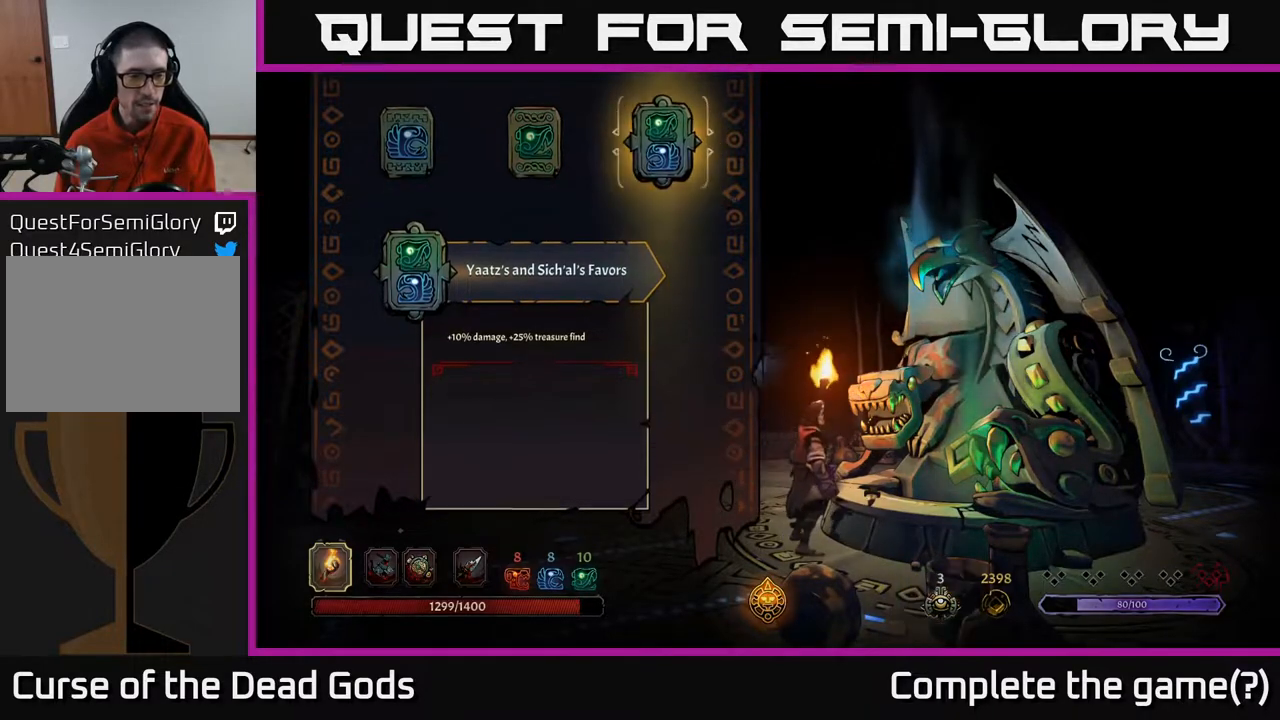
{"buttons": [], "left_stick": "center", "right_stick": "center", "events": [[17, "A", "up"]]}